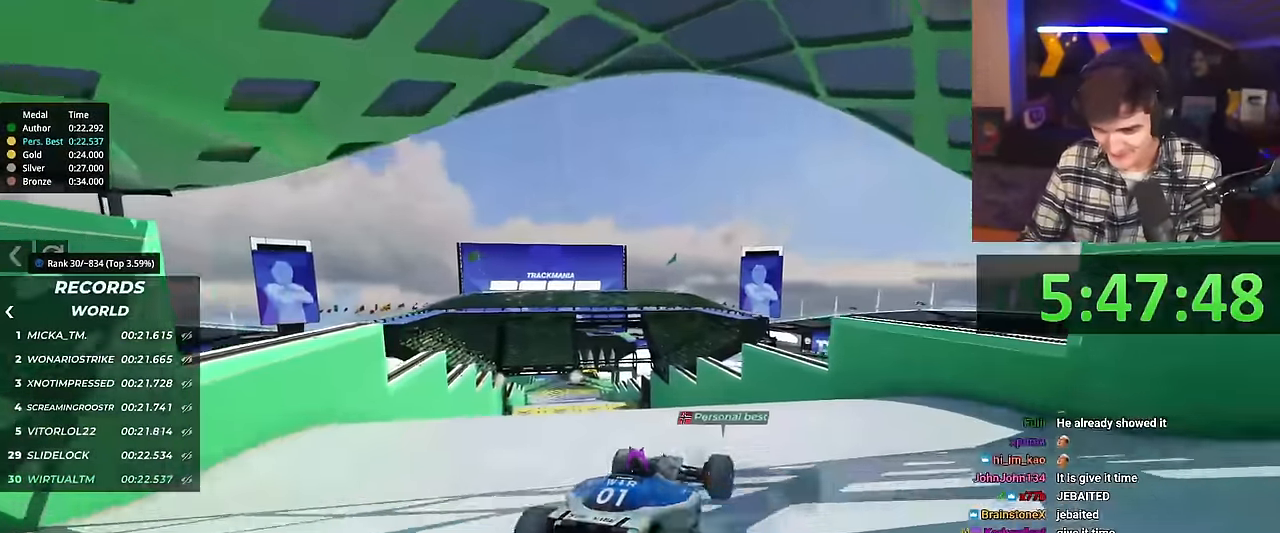
Gameplay with keyboard; each line is a JSON object with the keys held at the frame after it. "events" lists presses ("down") and releases ("up") of "brake", "down", "left", "right" and "up" between this image and that frame as [ms after this image, input, new state], when the widget could be followed in between. No other keys are recorded. Mouse input is not recorded. Key names are as the overlay labels them; some are game actions (e.g. jump) rather than physical keys.
{"keys": ["left", "up"], "events": [[101, "brake", "down"], [151, "brake", "up"]]}
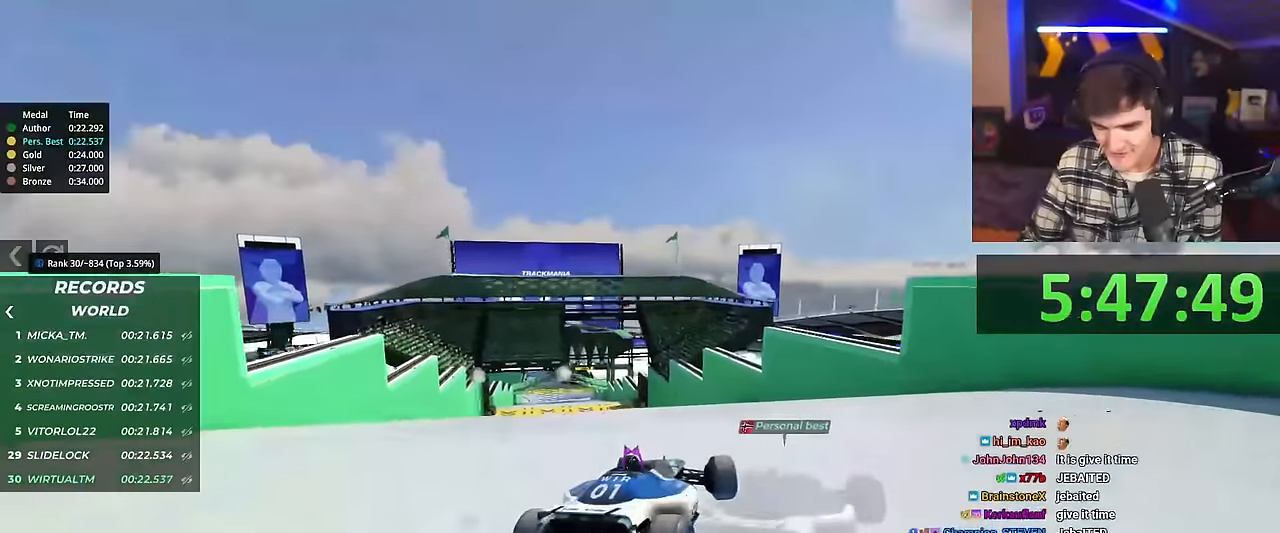
{"keys": ["left"], "events": [[167, "up", "up"]]}
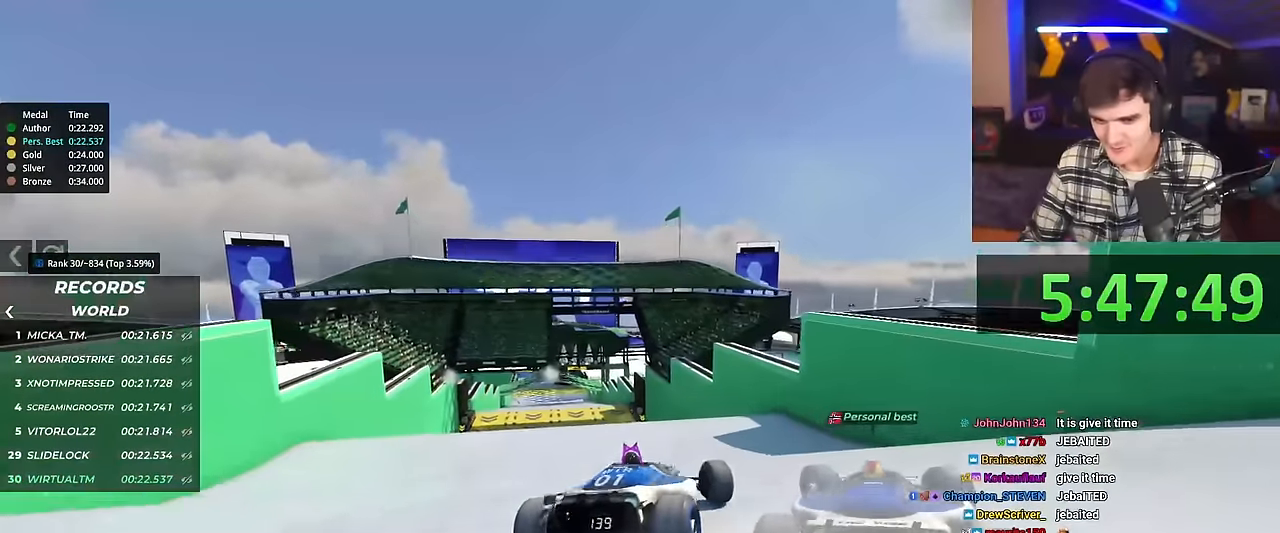
{"keys": ["left", "up"], "events": [[34, "left", "up"], [84, "up", "down"], [501, "left", "down"]]}
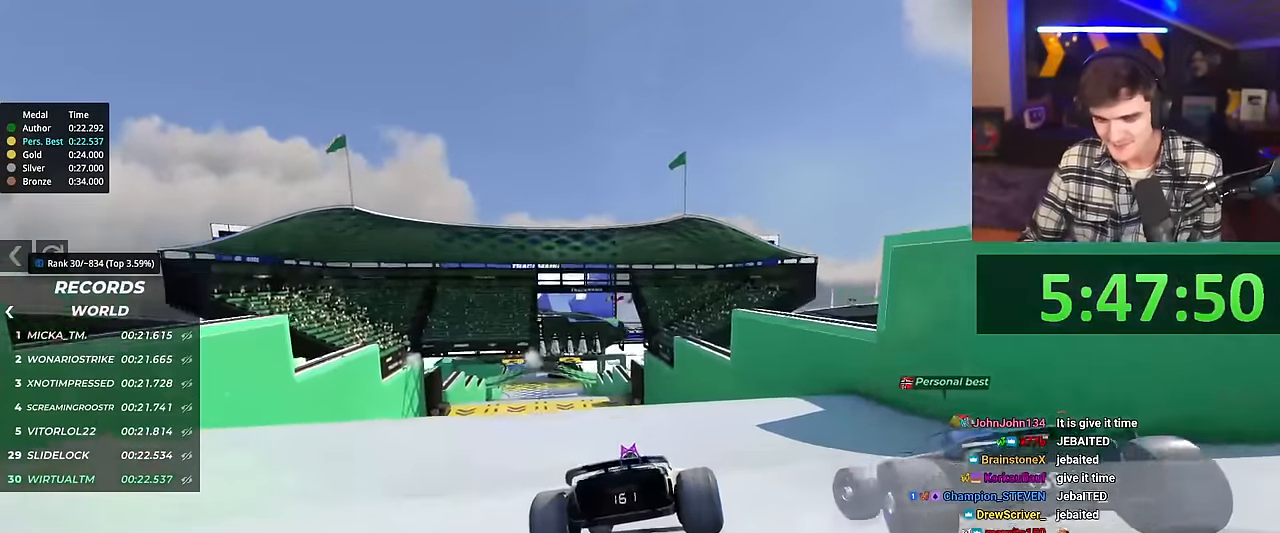
{"keys": [], "events": [[50, "up", "up"], [184, "brake", "down"], [284, "brake", "up"], [384, "left", "up"]]}
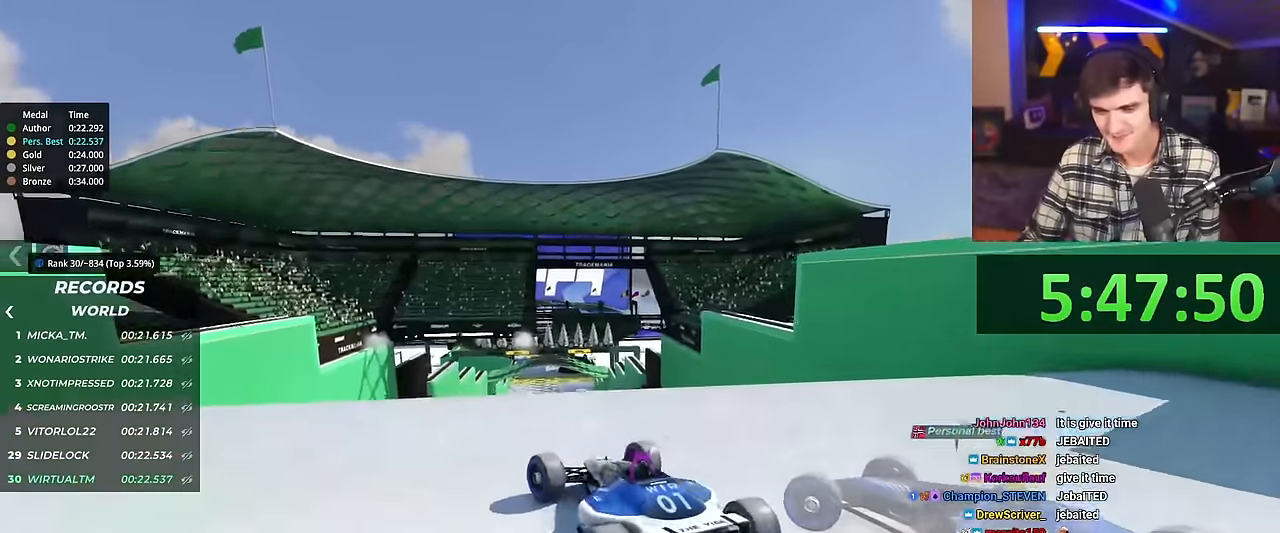
{"keys": ["right", "up"], "events": [[67, "up", "down"], [167, "brake", "down"], [167, "right", "down"], [201, "brake", "up"]]}
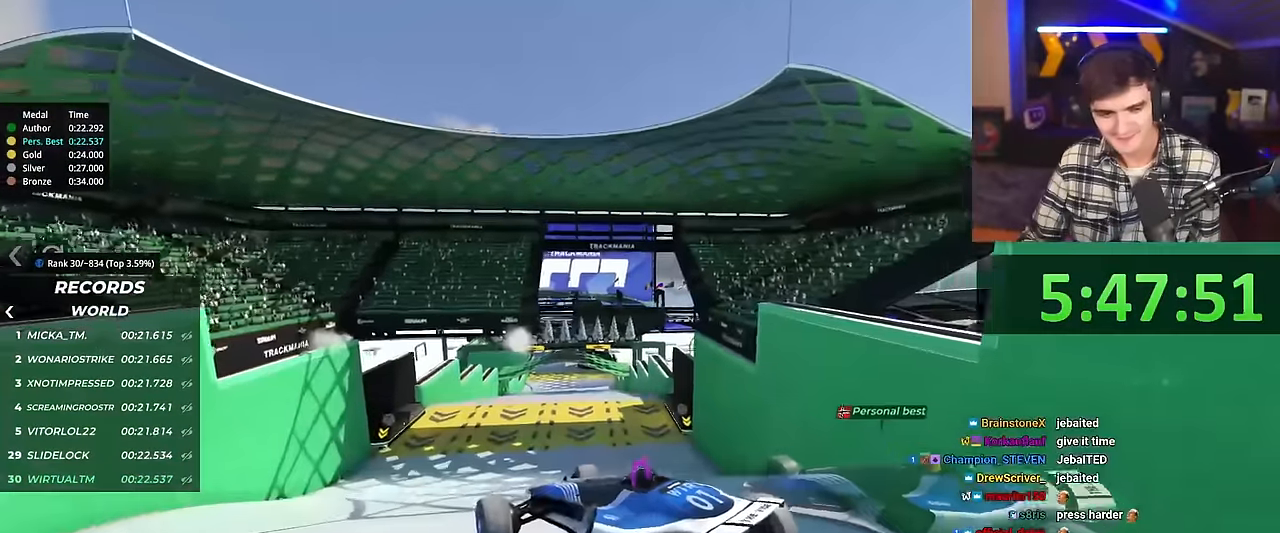
{"keys": ["right", "up"], "events": [[33, "right", "up"], [267, "right", "down"]]}
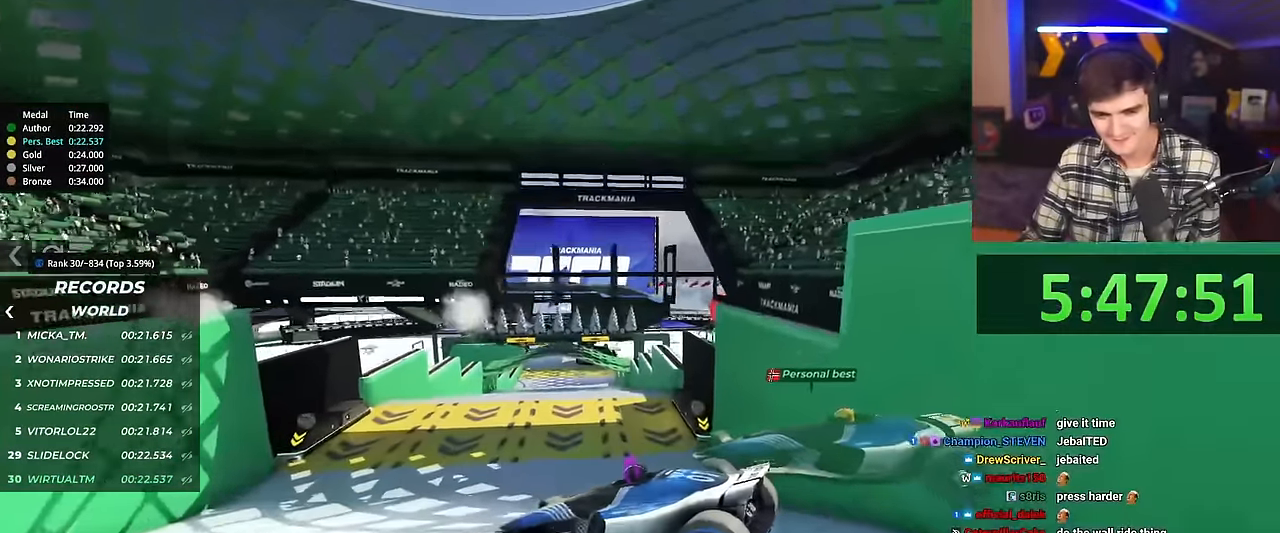
{"keys": ["right", "up"], "events": [[184, "brake", "down"], [284, "brake", "up"]]}
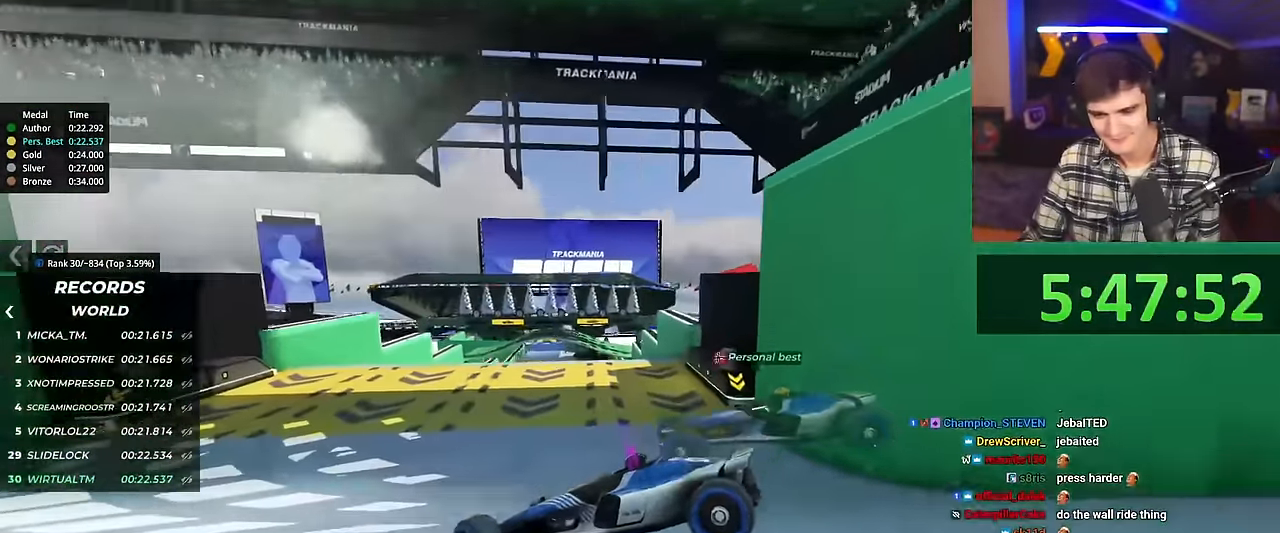
{"keys": ["right", "up"], "events": [[401, "brake", "down"], [484, "brake", "up"]]}
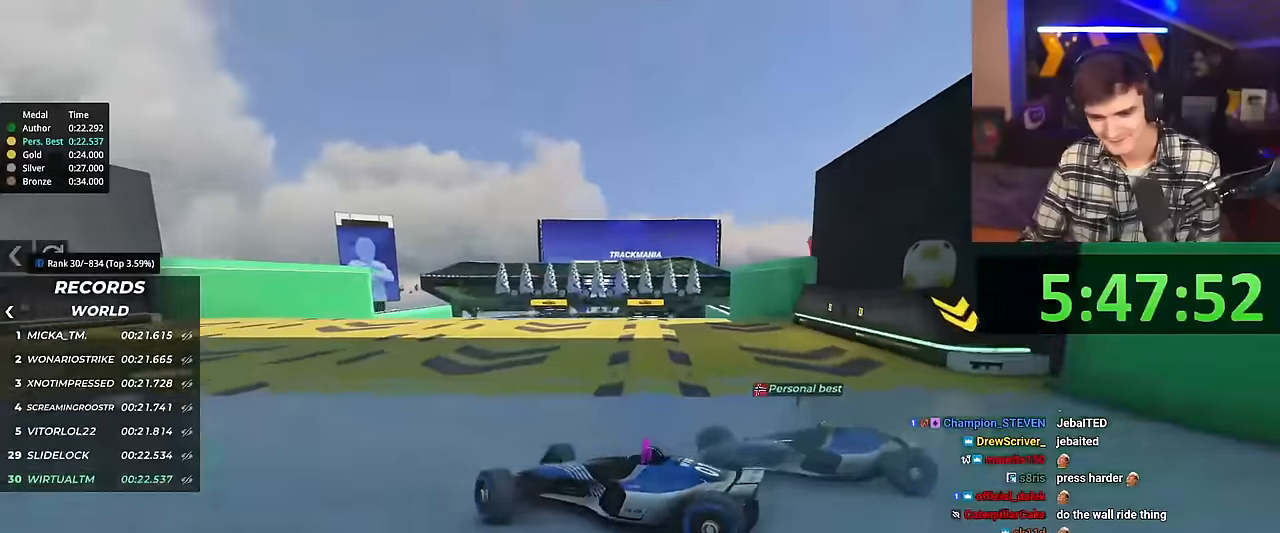
{"keys": ["right", "up"], "events": []}
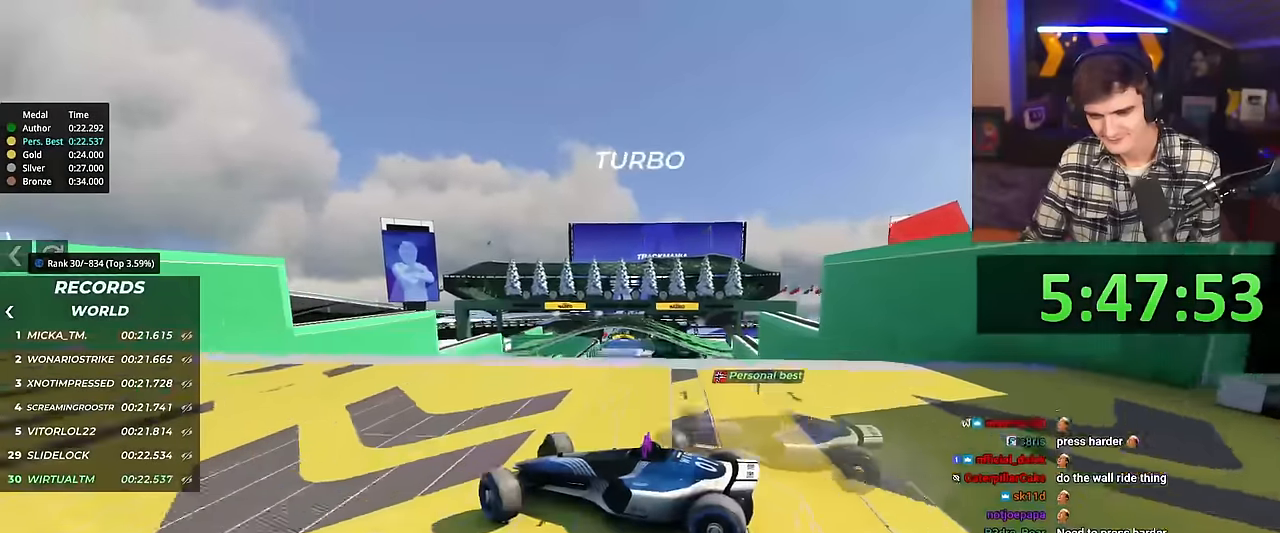
{"keys": ["right", "up"], "events": []}
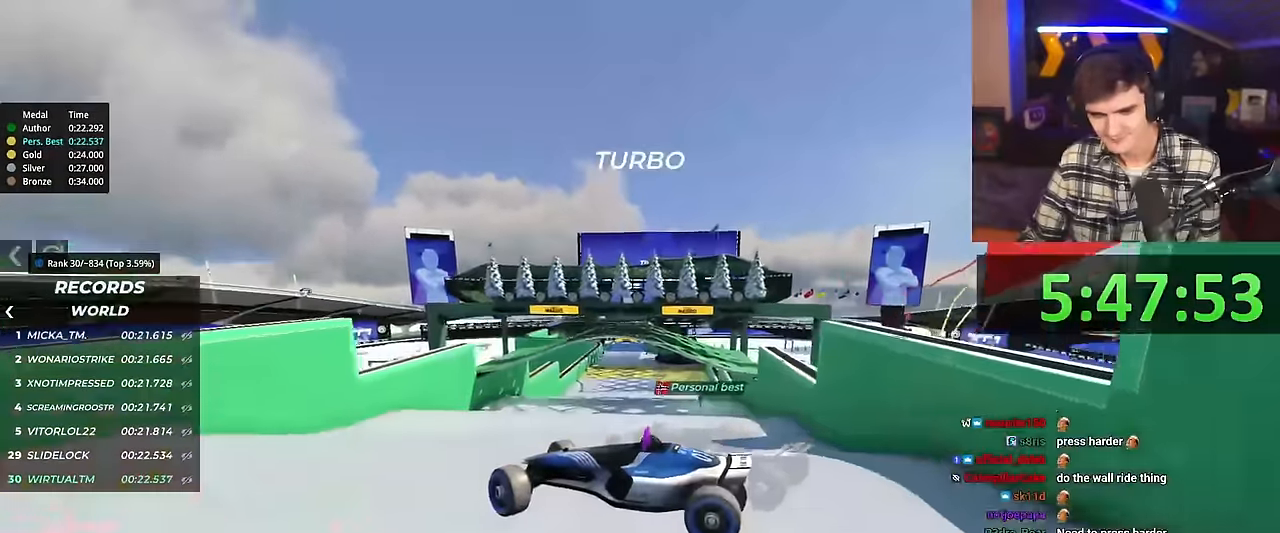
{"keys": ["right", "up"], "events": []}
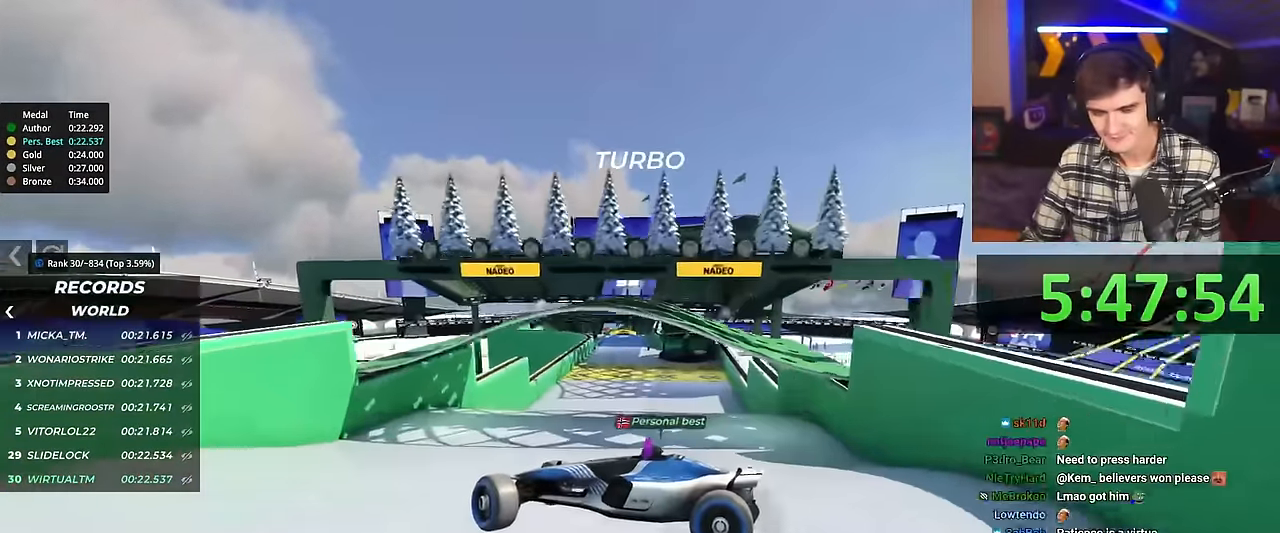
{"keys": ["right", "up"], "events": []}
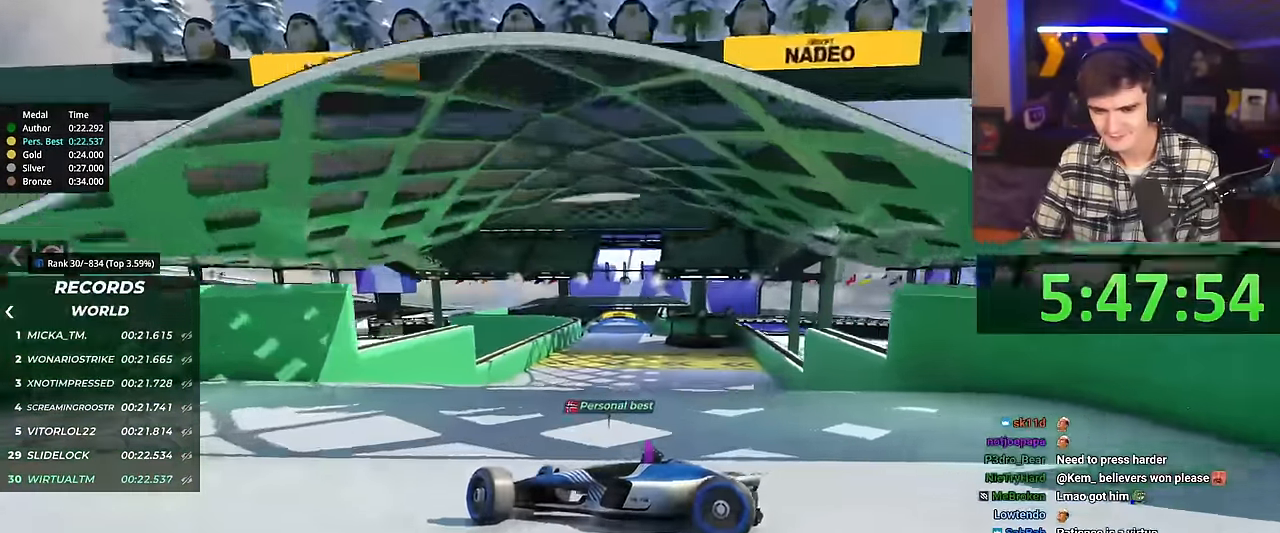
{"keys": ["right", "up"], "events": []}
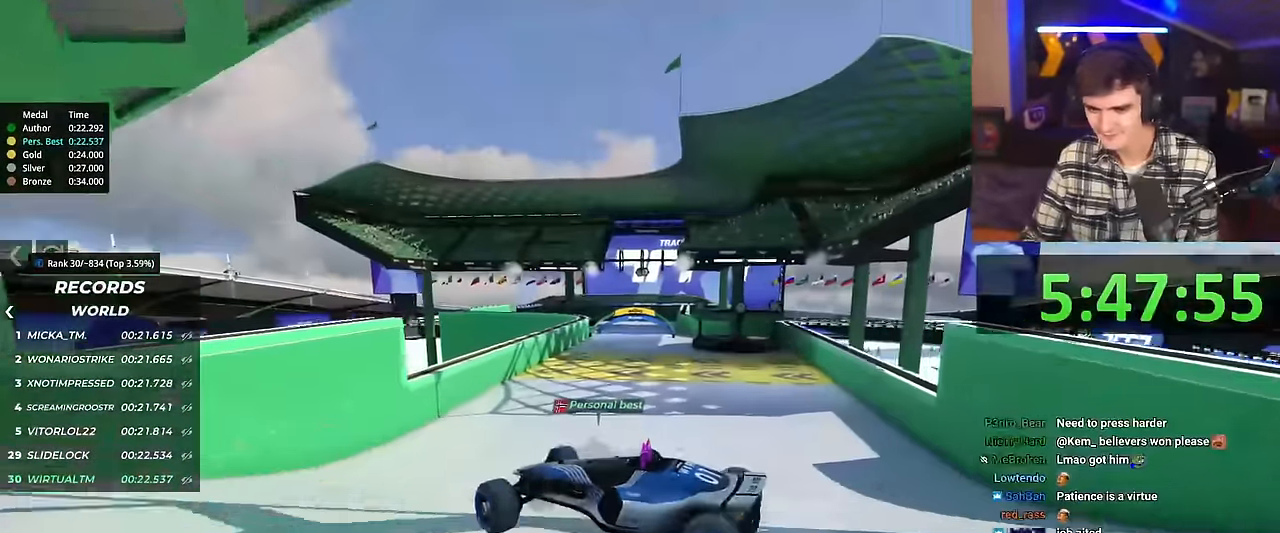
{"keys": ["right", "up"], "events": [[117, "brake", "down"], [251, "brake", "up"]]}
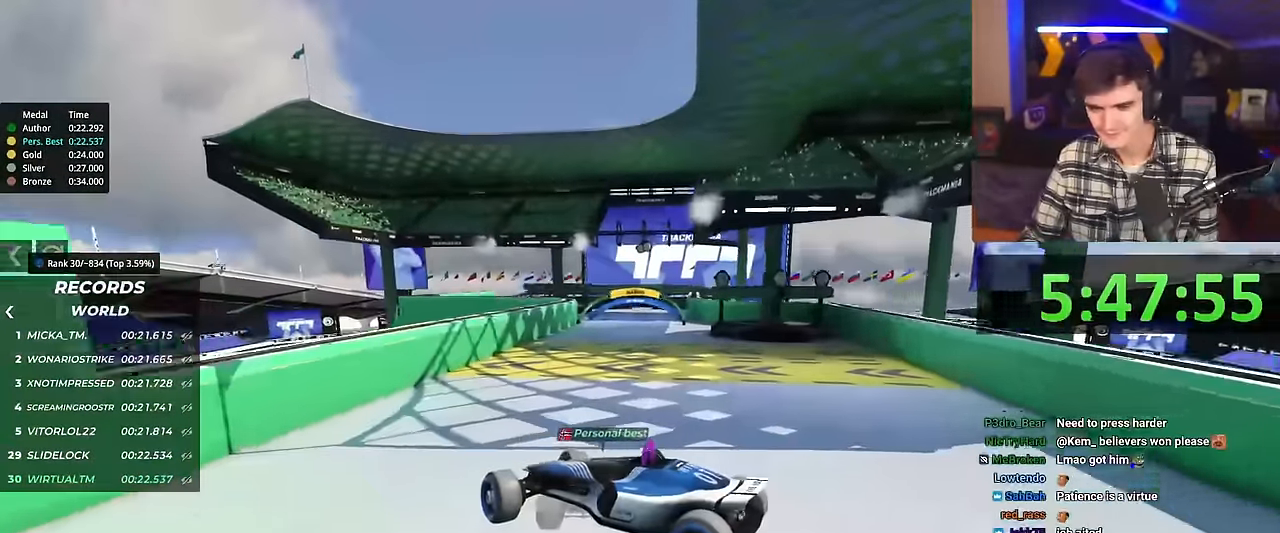
{"keys": ["right"], "events": [[167, "up", "up"]]}
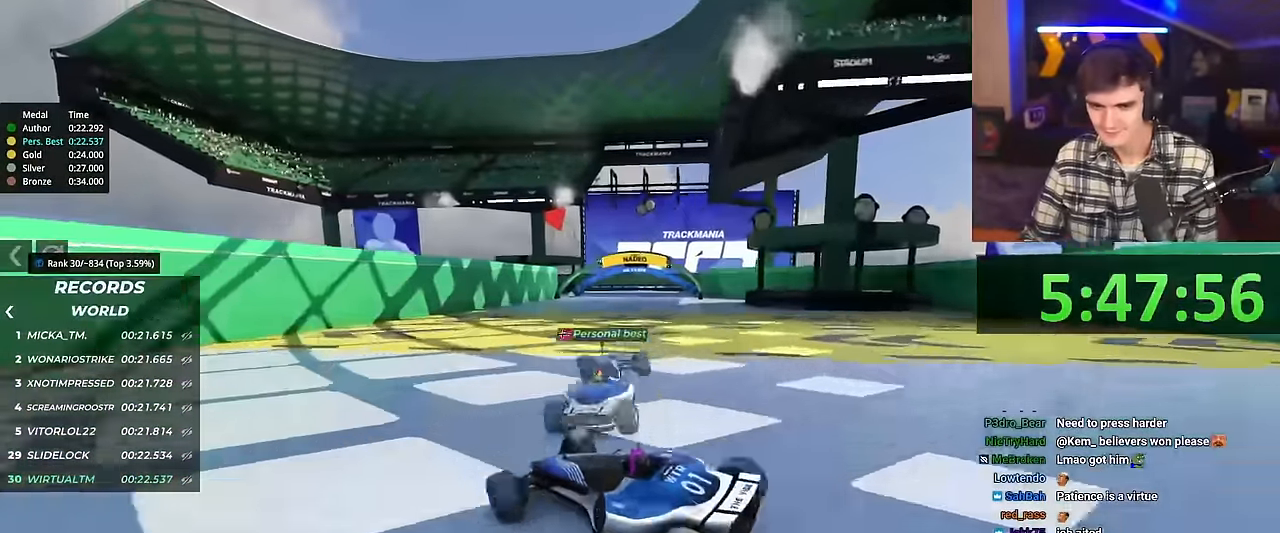
{"keys": ["right", "up"], "events": [[334, "up", "down"]]}
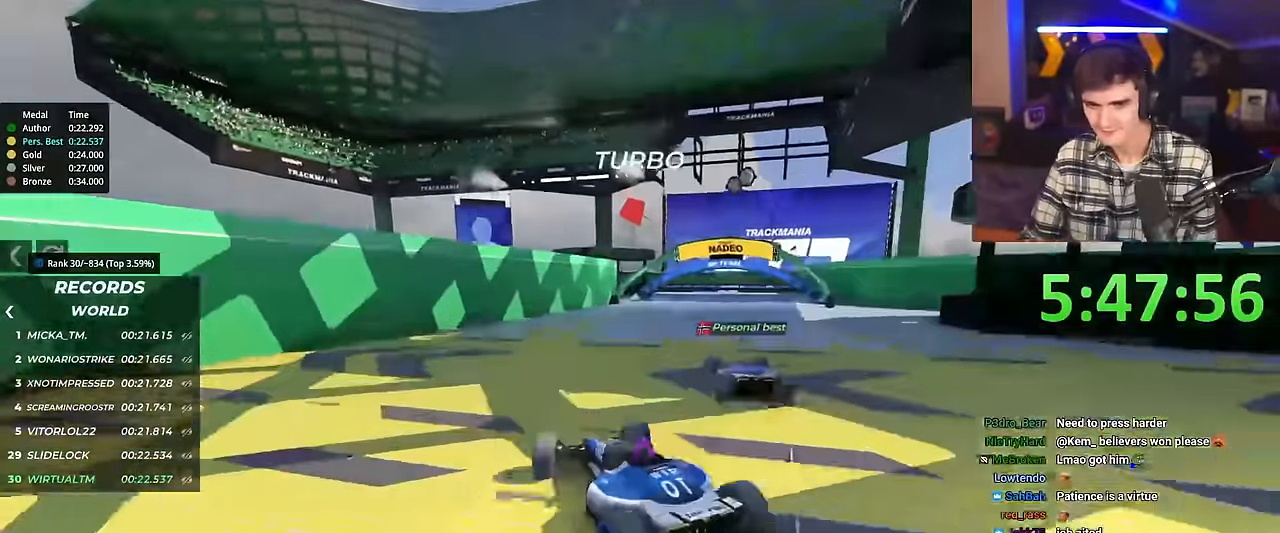
{"keys": ["right", "up"], "events": []}
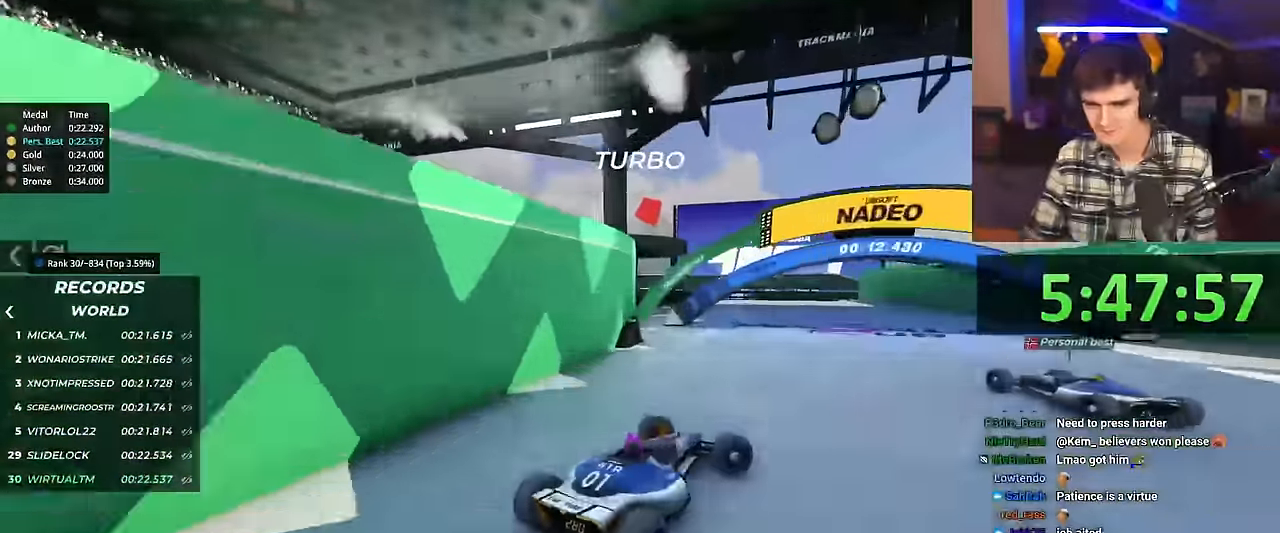
{"keys": ["up"], "events": [[484, "right", "up"]]}
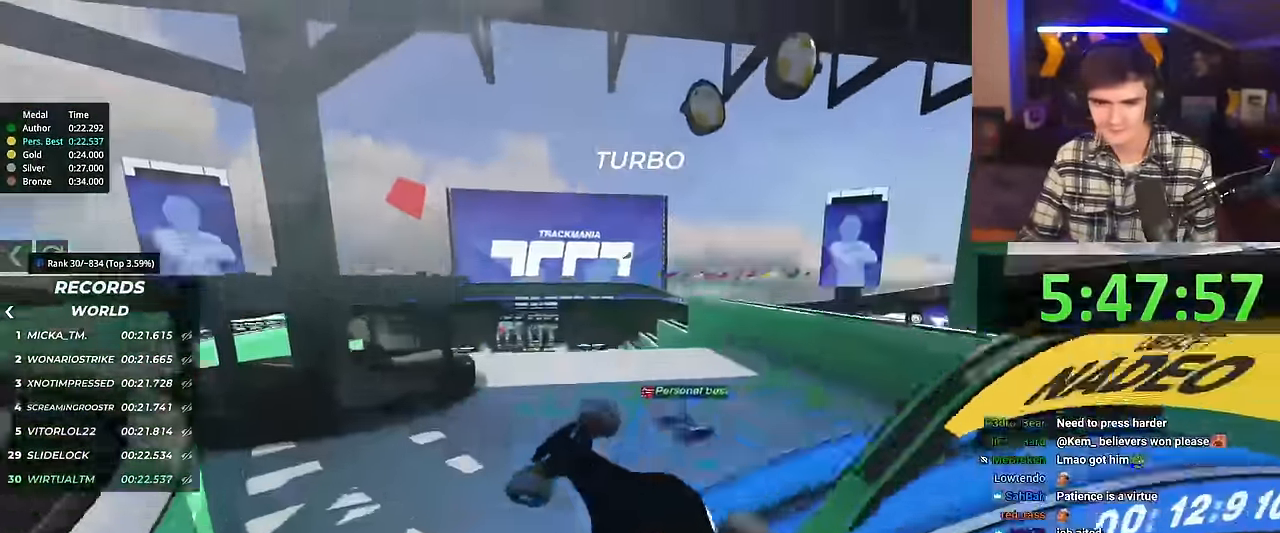
{"keys": ["right", "up"], "events": [[316, "left", "down"], [316, "right", "down"], [417, "left", "up"]]}
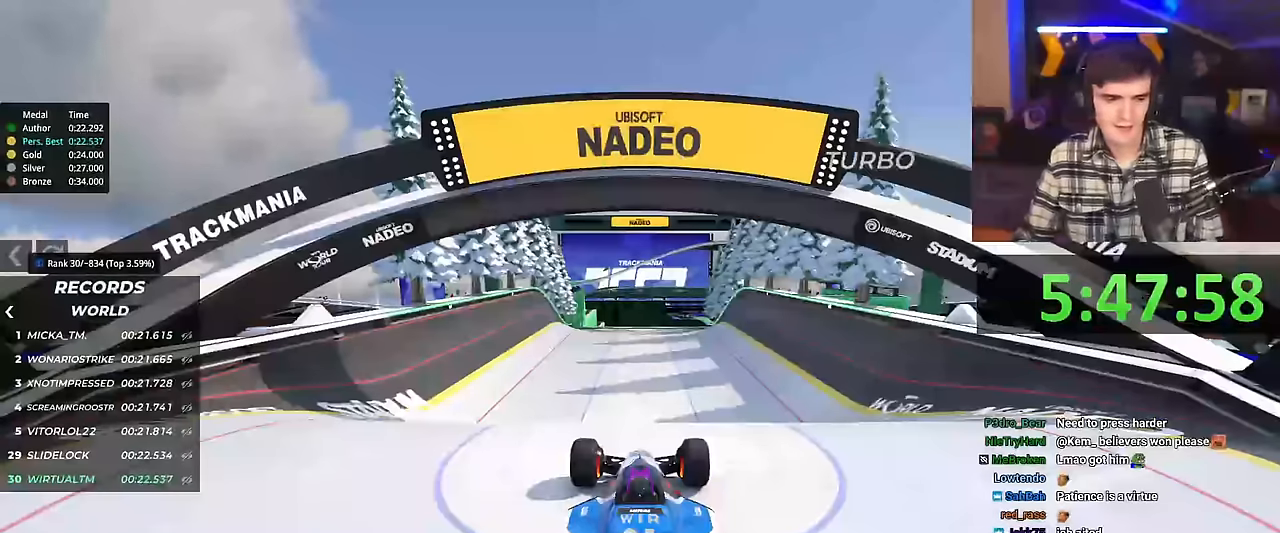
{"keys": ["up"], "events": [[50, "right", "up"]]}
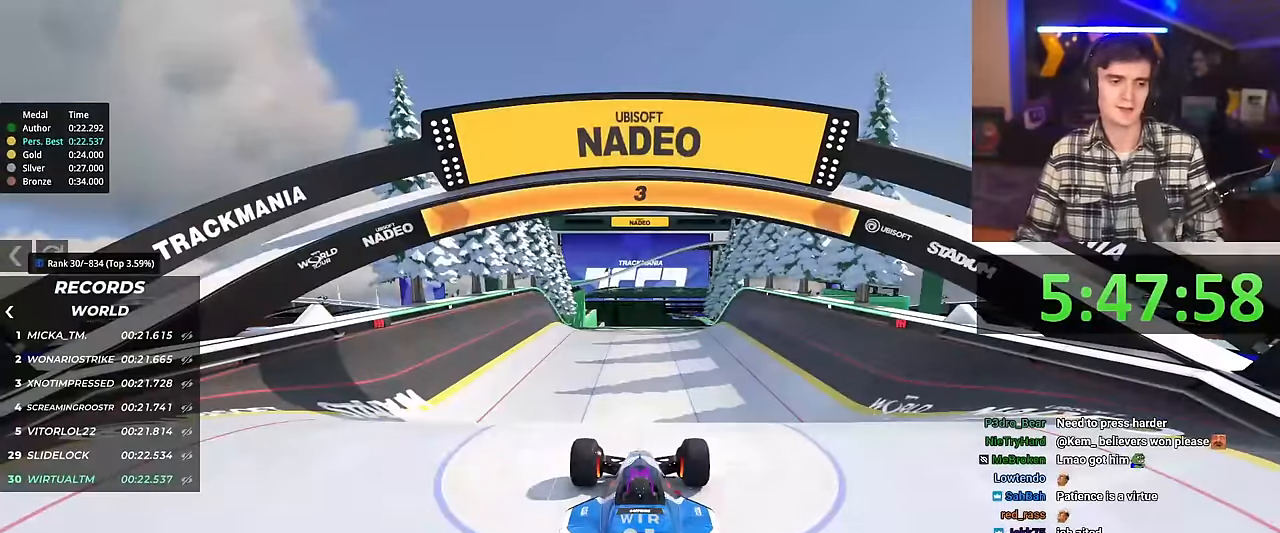
{"keys": ["up"], "events": []}
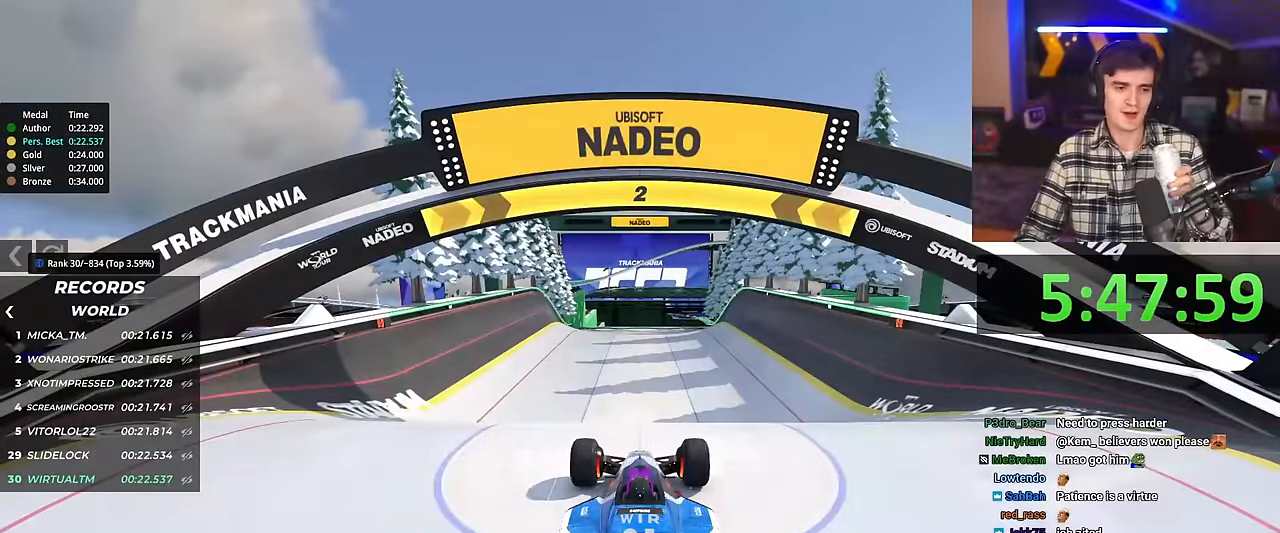
{"keys": ["up"], "events": []}
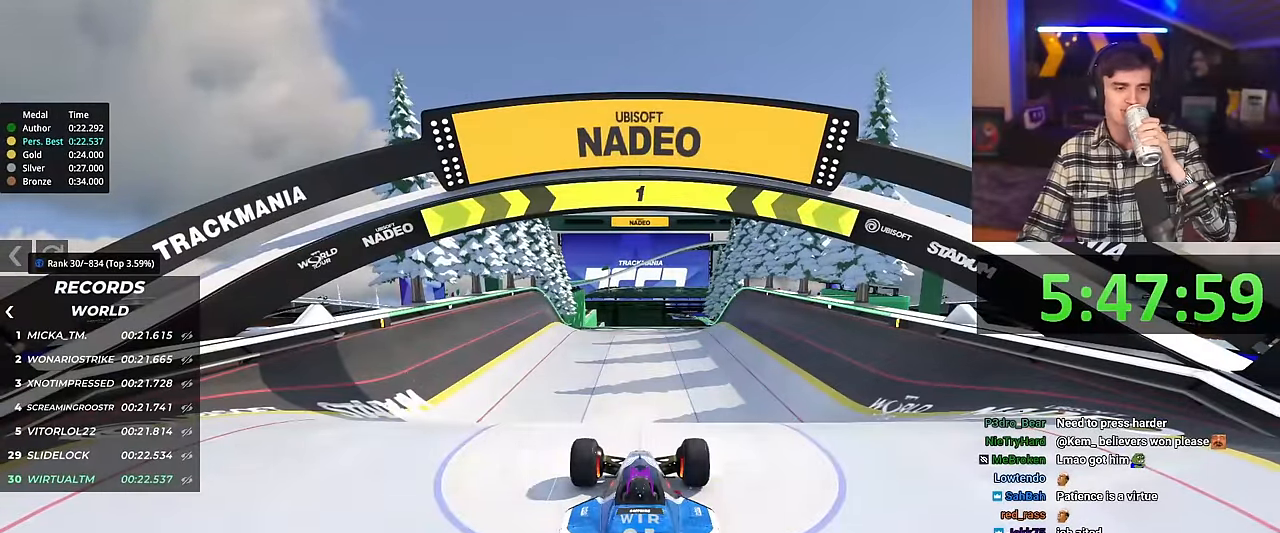
{"keys": ["up"], "events": []}
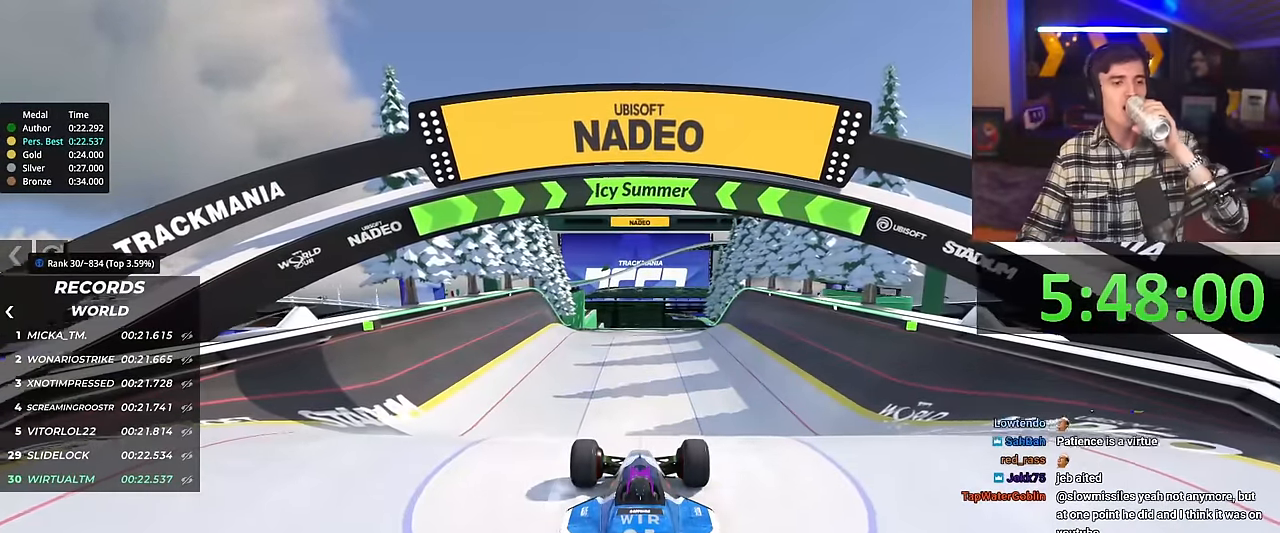
{"keys": ["up"], "events": []}
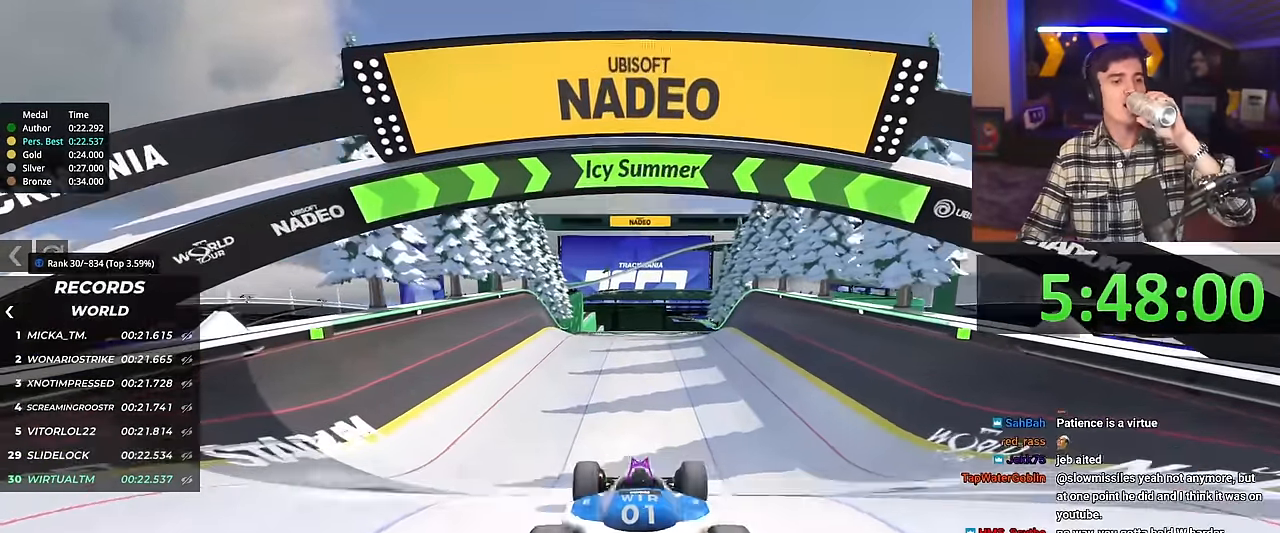
{"keys": ["up"], "events": []}
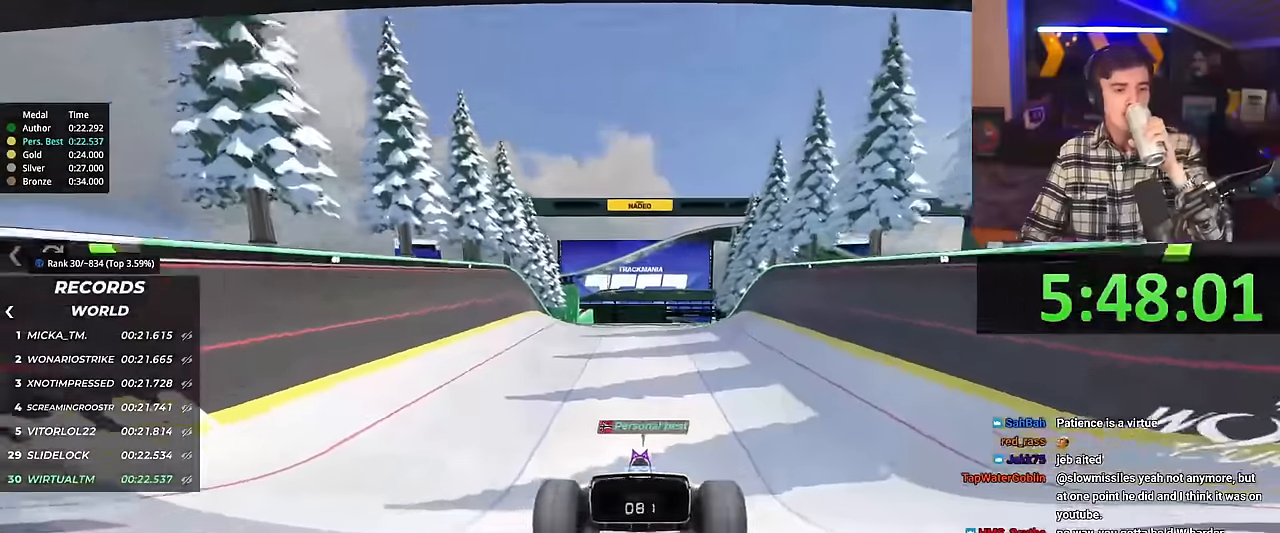
{"keys": ["up"], "events": []}
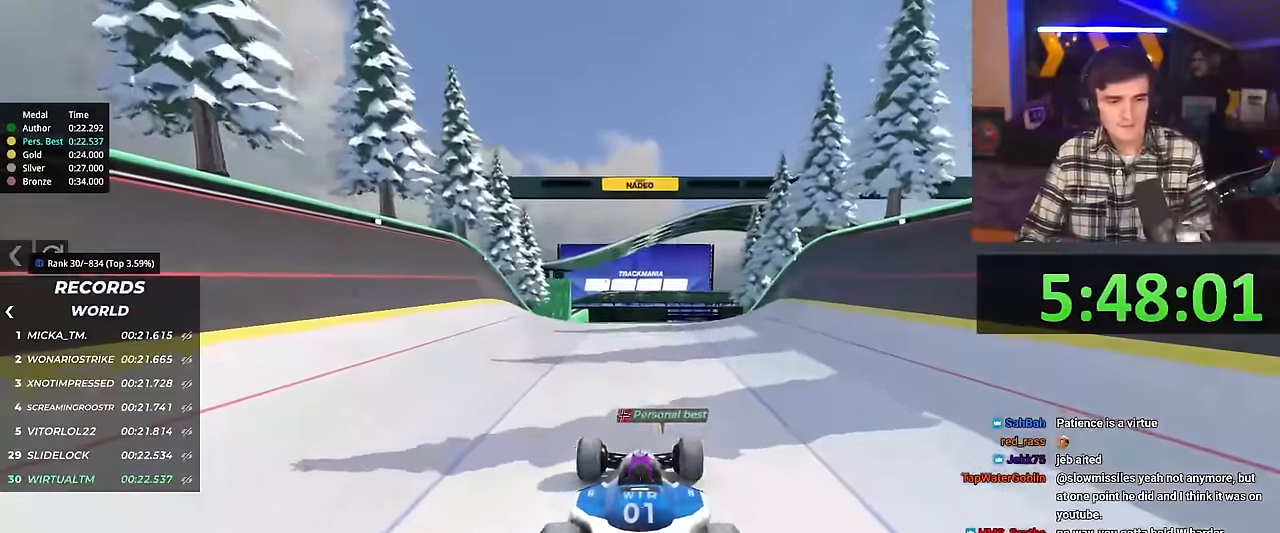
{"keys": ["right", "up"], "events": [[33, "right", "down"], [133, "right", "up"], [500, "right", "down"]]}
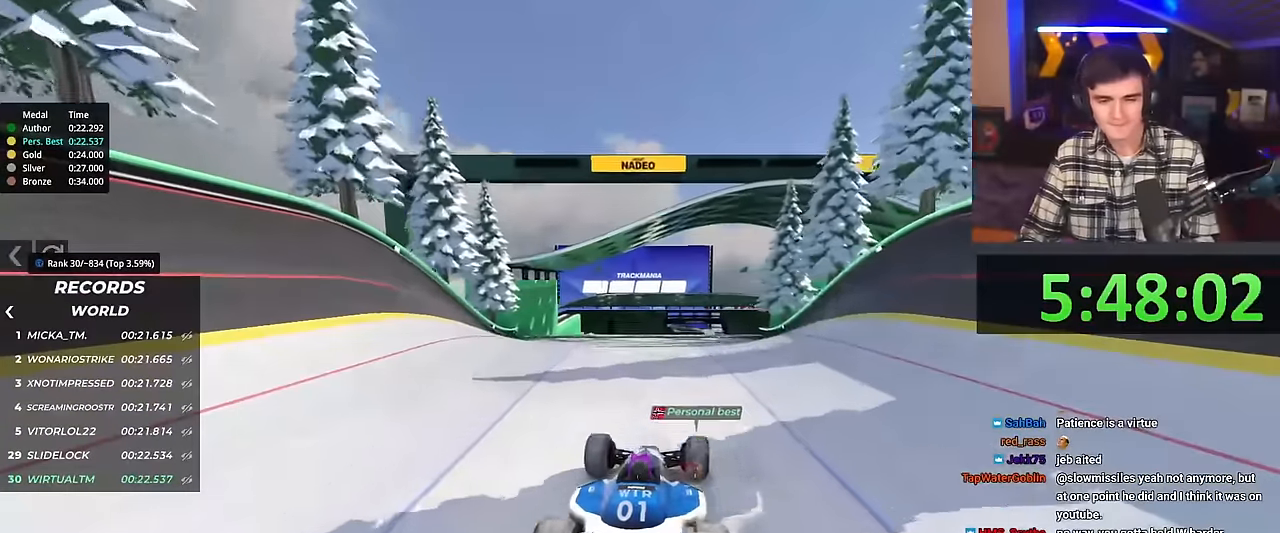
{"keys": ["up"], "events": [[100, "right", "up"]]}
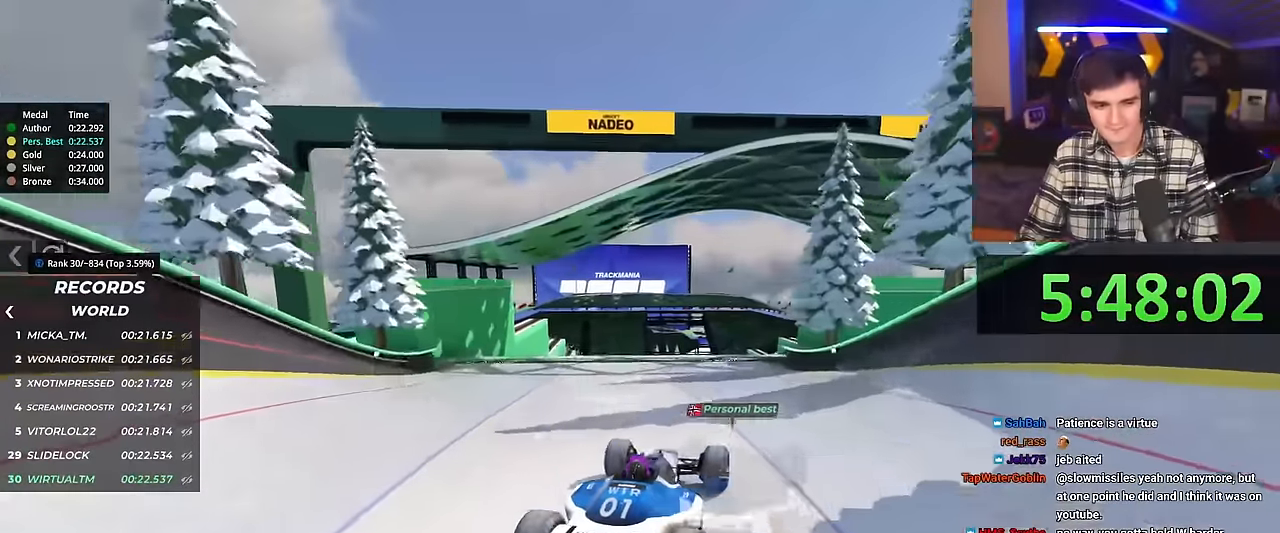
{"keys": ["up"], "events": []}
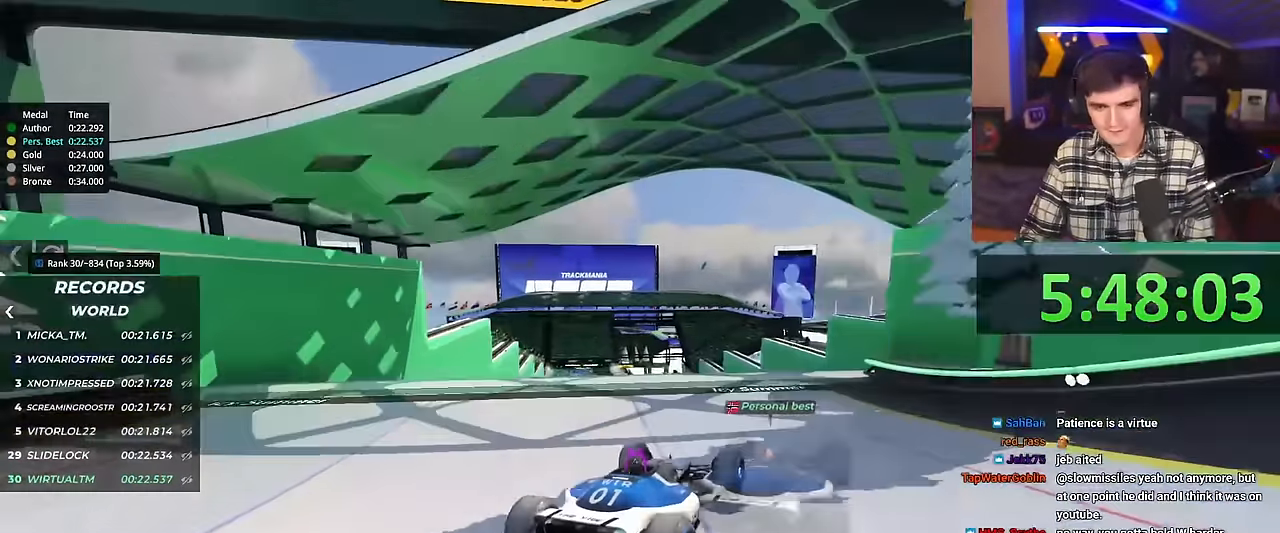
{"keys": ["left", "up"], "events": [[134, "left", "down"], [184, "left", "up"], [451, "left", "down"]]}